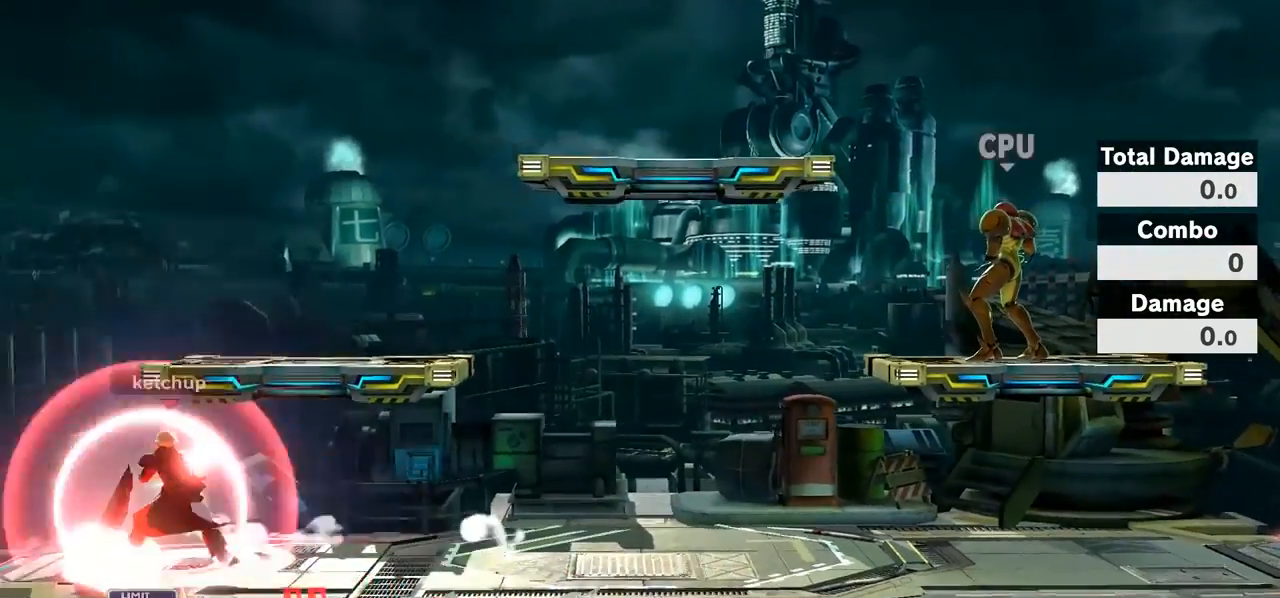
Gameplay with a controller (Nintendo layout); each line is a JSON object with the inputs held at the frame after it. "events" lists button and stick changes between this image and that frame as [ms after this image, input, new state], when the widget could be followed in between. Not read: L3 R3.
{"buttons": [], "left_stick": "center", "right_stick": "center", "events": [[50, "L1", "up"], [50, "left_stick", "center"], [267, "left_stick", "right"], [467, "left_stick", "center"]]}
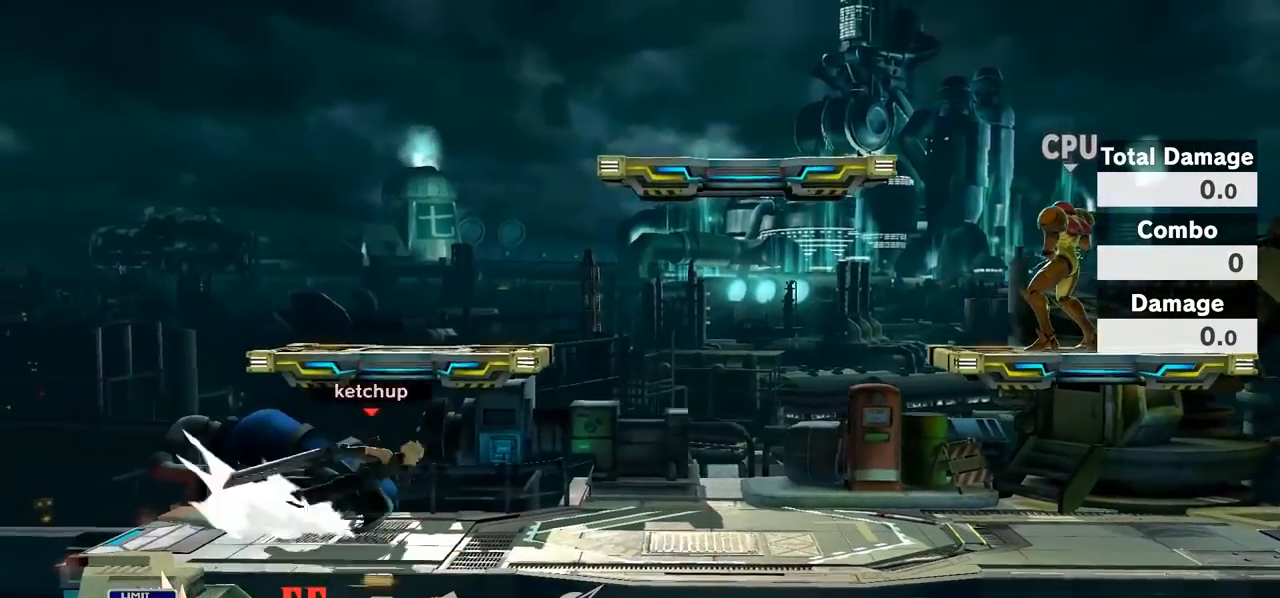
{"buttons": ["A"], "left_stick": "right", "right_stick": "center", "events": [[50, "A", "down"], [83, "left_stick", "left"], [100, "A", "up"], [250, "left_stick", "center"], [333, "left_stick", "right"], [467, "A", "down"]]}
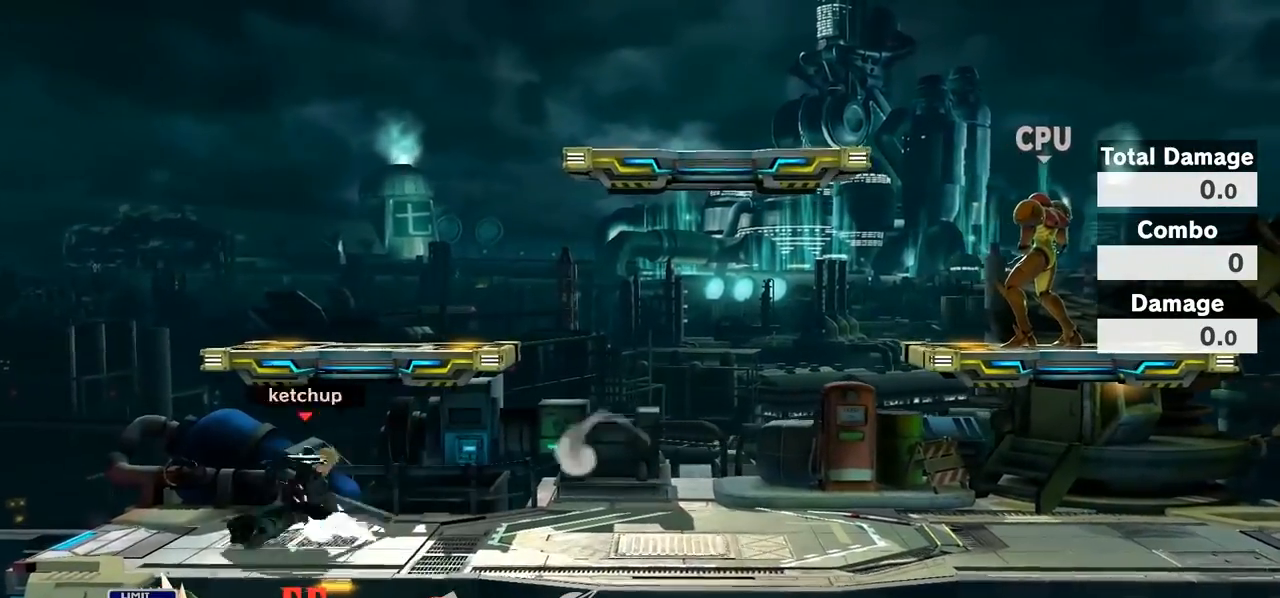
{"buttons": ["A"], "left_stick": "right", "right_stick": "center", "events": [[17, "left_stick", "center"], [133, "A", "up"], [150, "left_stick", "left"], [250, "B", "down"], [367, "left_stick", "center"], [383, "B", "up"], [467, "left_stick", "right"], [483, "A", "down"]]}
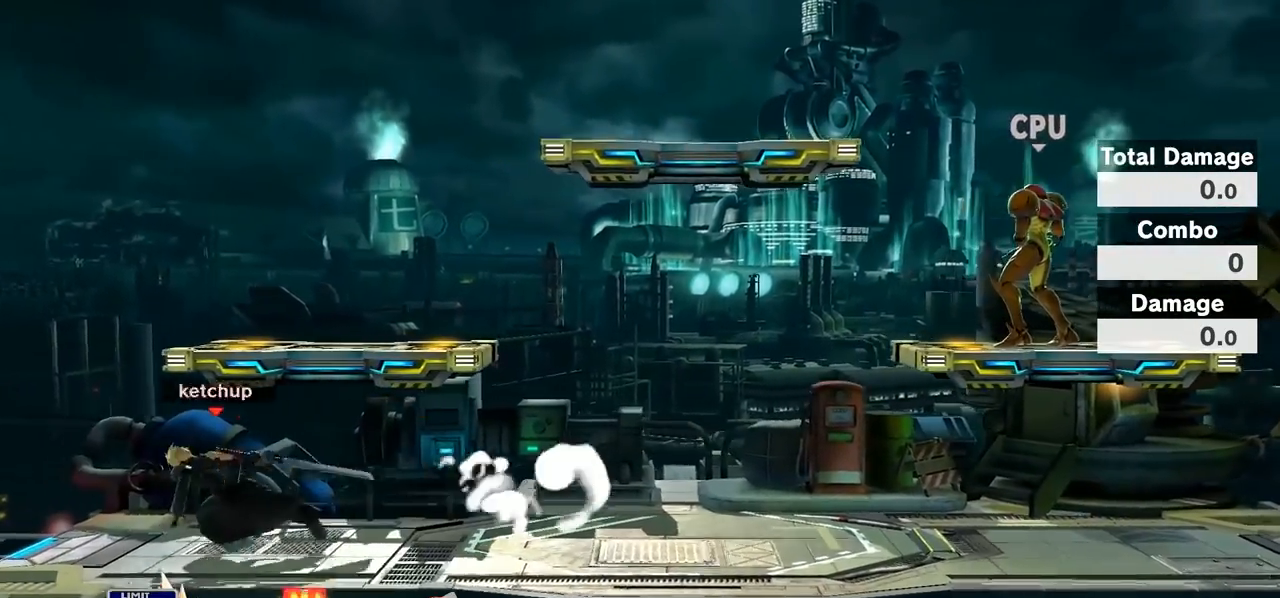
{"buttons": [], "left_stick": "center", "right_stick": "center", "events": [[133, "A", "up"], [183, "left_stick", "center"], [200, "A", "down"], [300, "left_stick", "left"], [350, "A", "up"], [467, "left_stick", "center"]]}
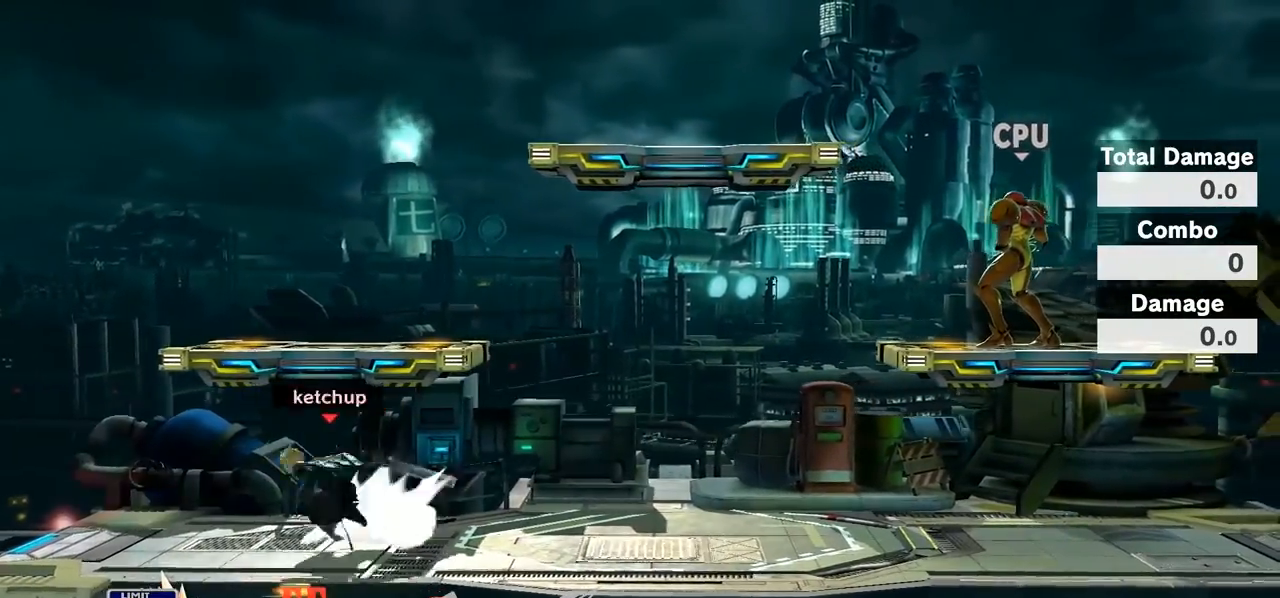
{"buttons": [], "left_stick": "left", "right_stick": "center", "events": [[67, "left_stick", "right"], [117, "A", "down"], [217, "A", "up"], [317, "left_stick", "center"], [433, "left_stick", "left"]]}
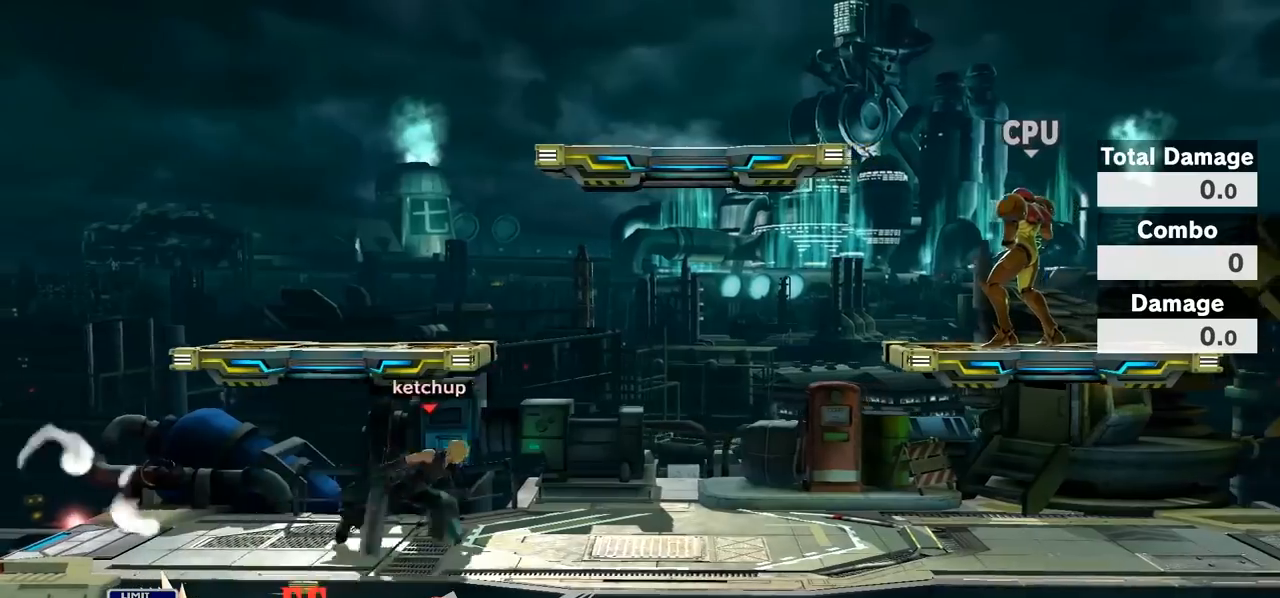
{"buttons": [], "left_stick": "center", "right_stick": "center", "events": [[117, "left_stick", "center"], [217, "left_stick", "right"], [367, "left_stick", "center"]]}
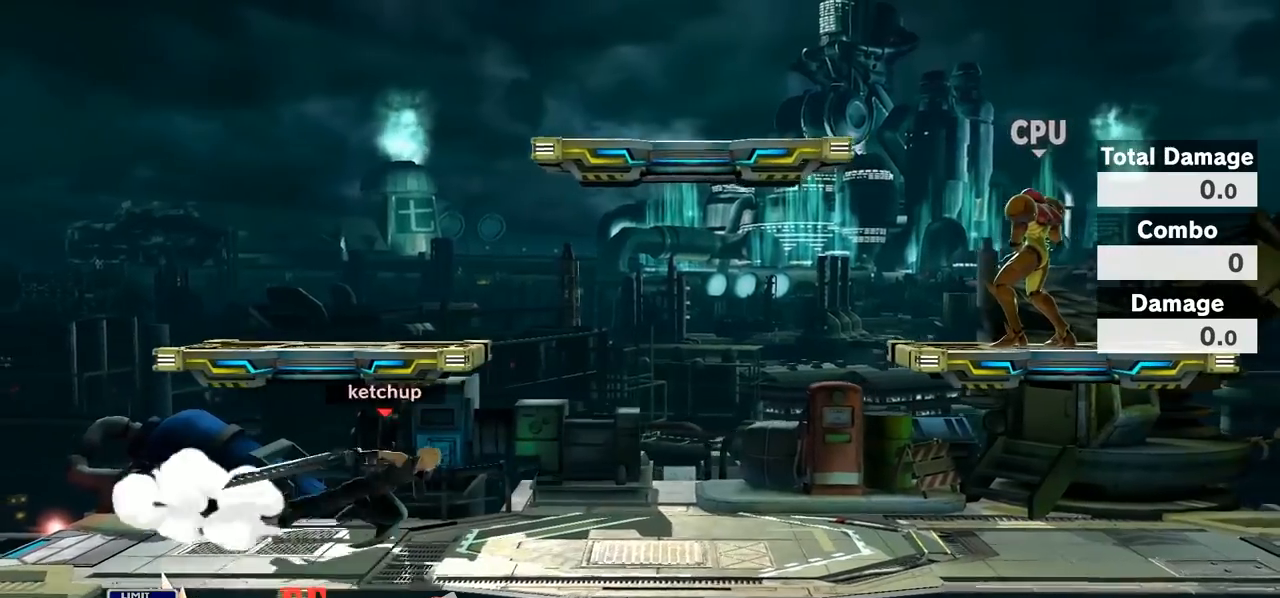
{"buttons": ["A"], "left_stick": "right", "right_stick": "center", "events": [[67, "left_stick", "left"], [167, "B", "down"], [250, "left_stick", "center"], [300, "B", "up"], [367, "left_stick", "right"], [467, "A", "down"]]}
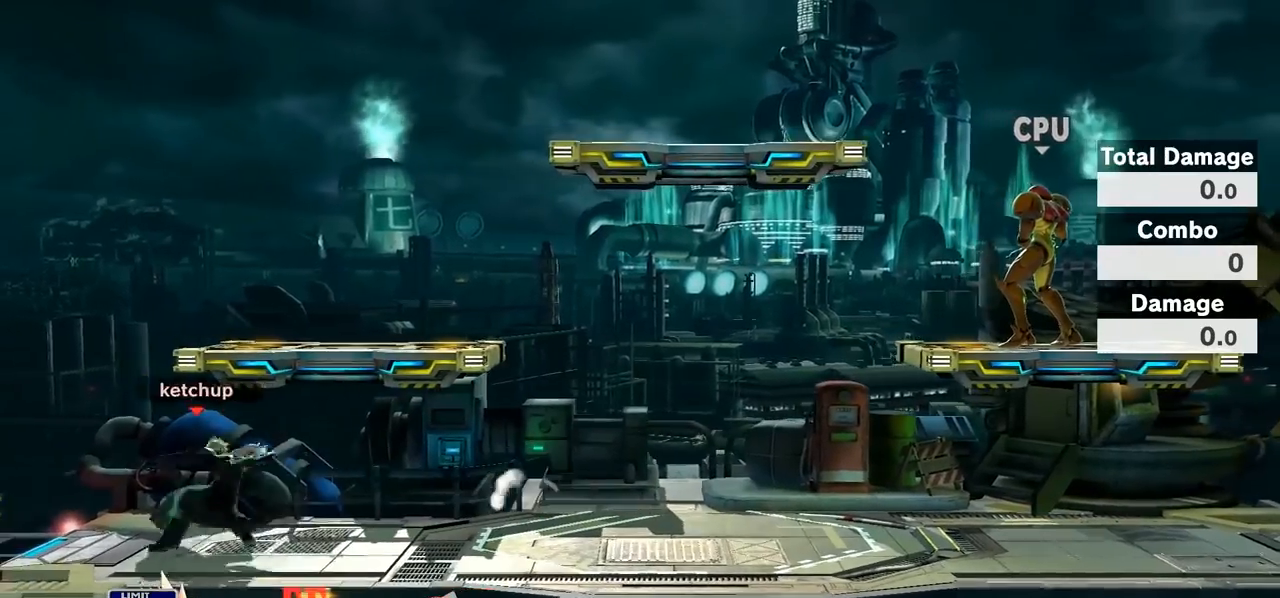
{"buttons": [], "left_stick": "right", "right_stick": "center", "events": [[17, "left_stick", "center"], [67, "A", "up"], [133, "A", "down"], [150, "left_stick", "left"], [267, "left_stick", "center"], [367, "left_stick", "right"], [483, "A", "up"]]}
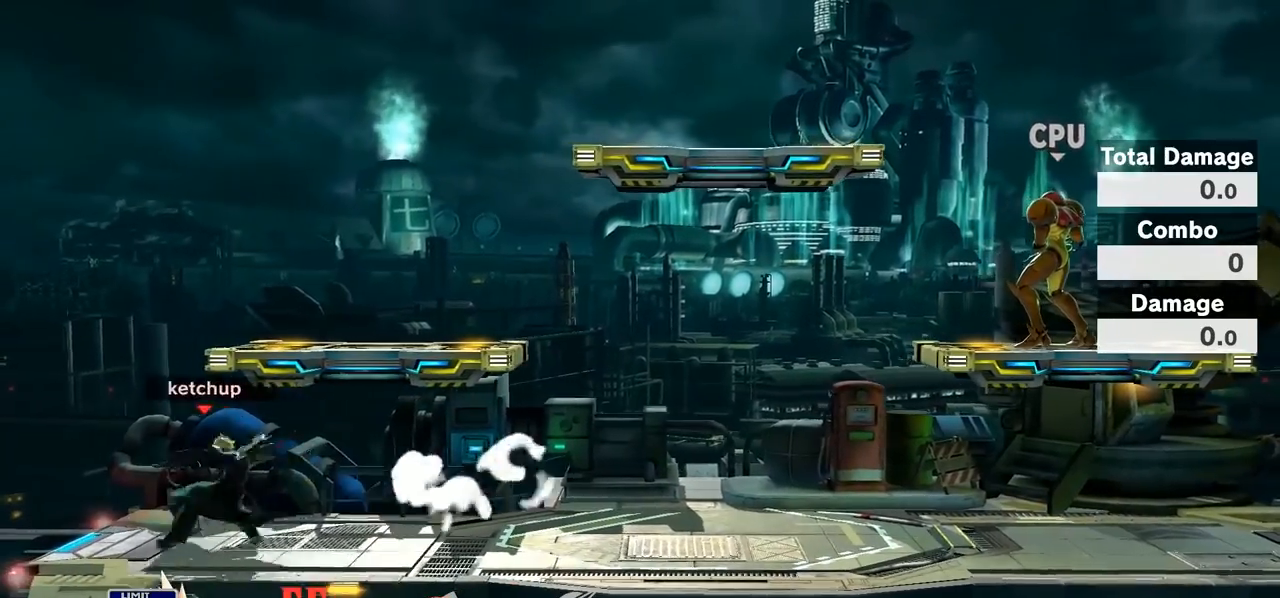
{"buttons": [], "left_stick": "center", "right_stick": "center", "events": [[167, "A", "down"], [183, "left_stick", "center"], [283, "A", "up"], [300, "left_stick", "left"], [500, "left_stick", "center"]]}
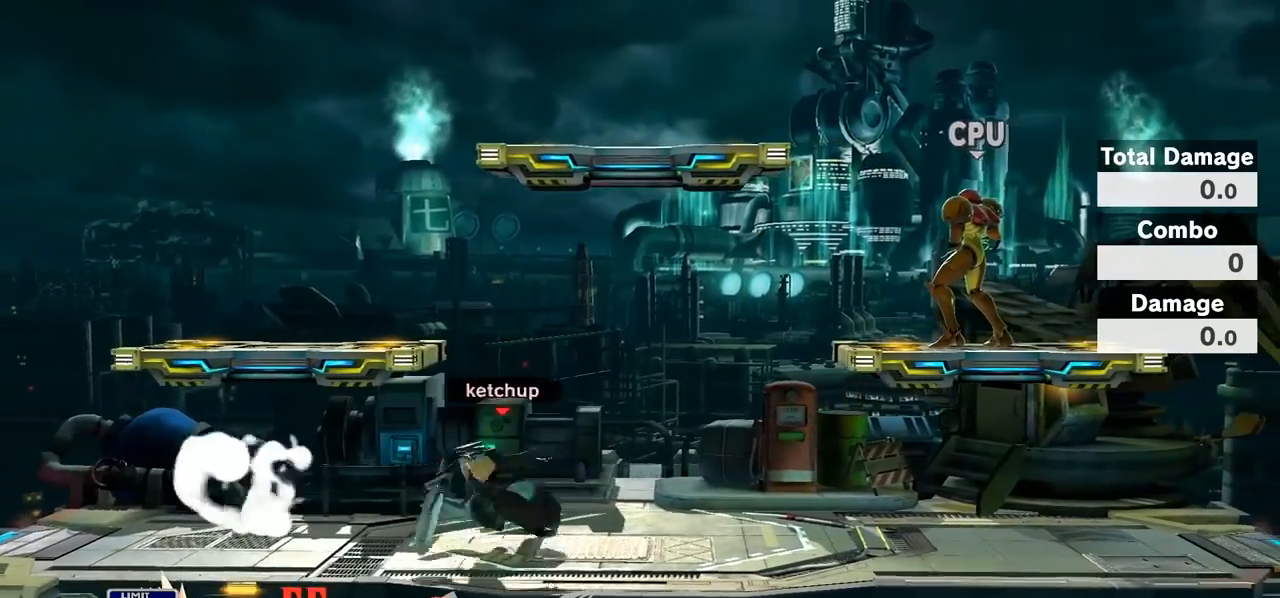
{"buttons": [], "left_stick": "left", "right_stick": "center", "events": [[267, "A", "down"], [317, "A", "up"], [417, "B", "down"], [450, "left_stick", "left"], [500, "B", "up"]]}
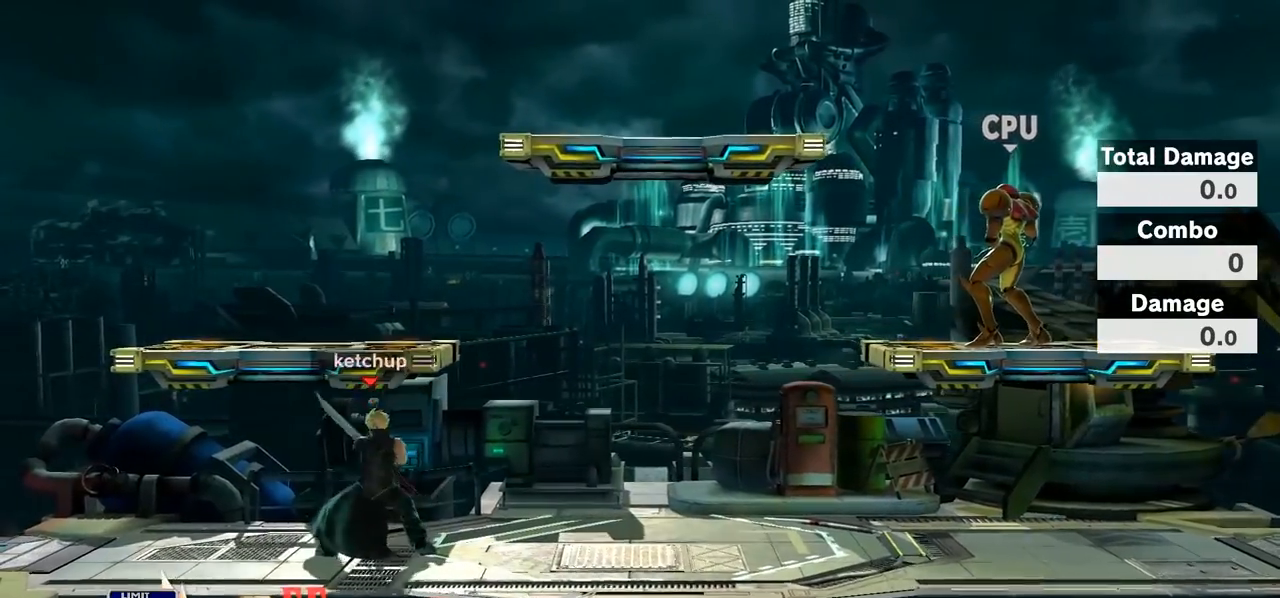
{"buttons": [], "left_stick": "right", "right_stick": "center", "events": [[117, "left_stick", "center"], [233, "left_stick", "right"], [400, "left_stick", "center"], [500, "left_stick", "right"]]}
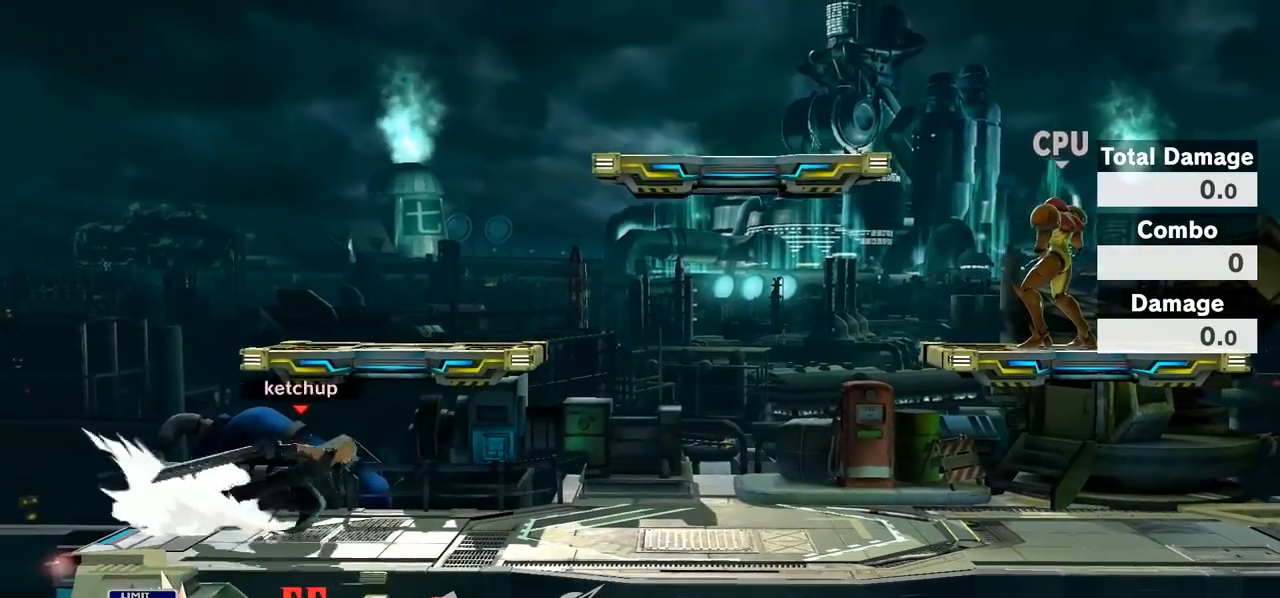
{"buttons": [], "left_stick": "left", "right_stick": "center", "events": [[150, "left_stick", "center"], [250, "left_stick", "left"]]}
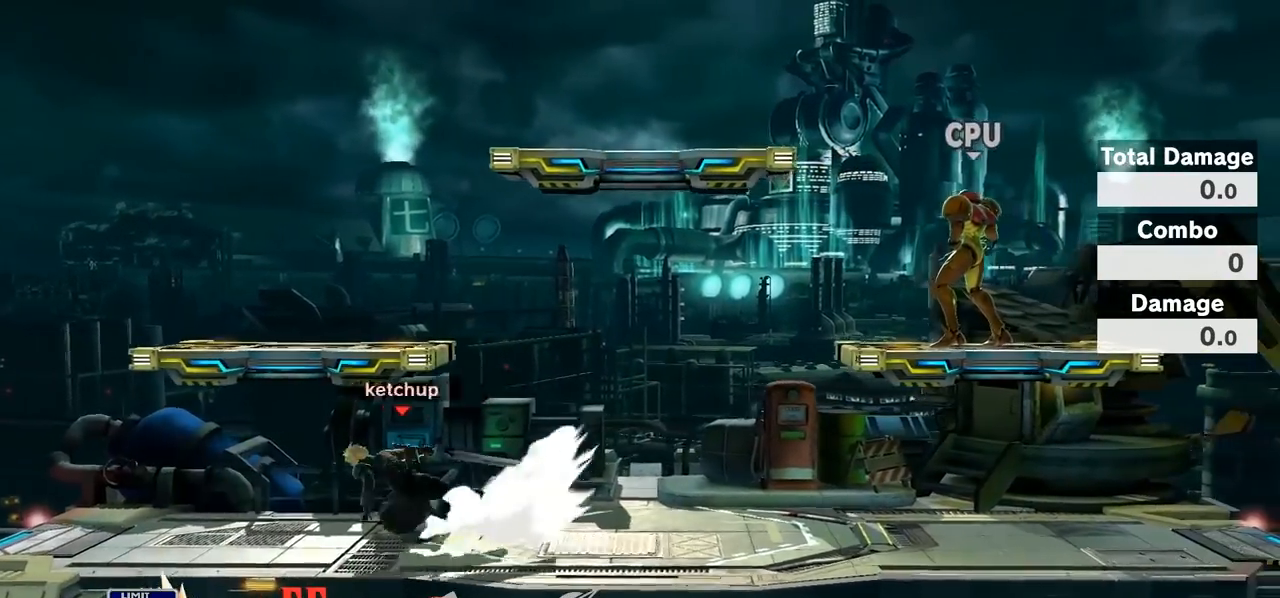
{"buttons": ["A"], "left_stick": "right", "right_stick": "center", "events": [[117, "left_stick", "center"], [217, "left_stick", "right"], [400, "A", "down"]]}
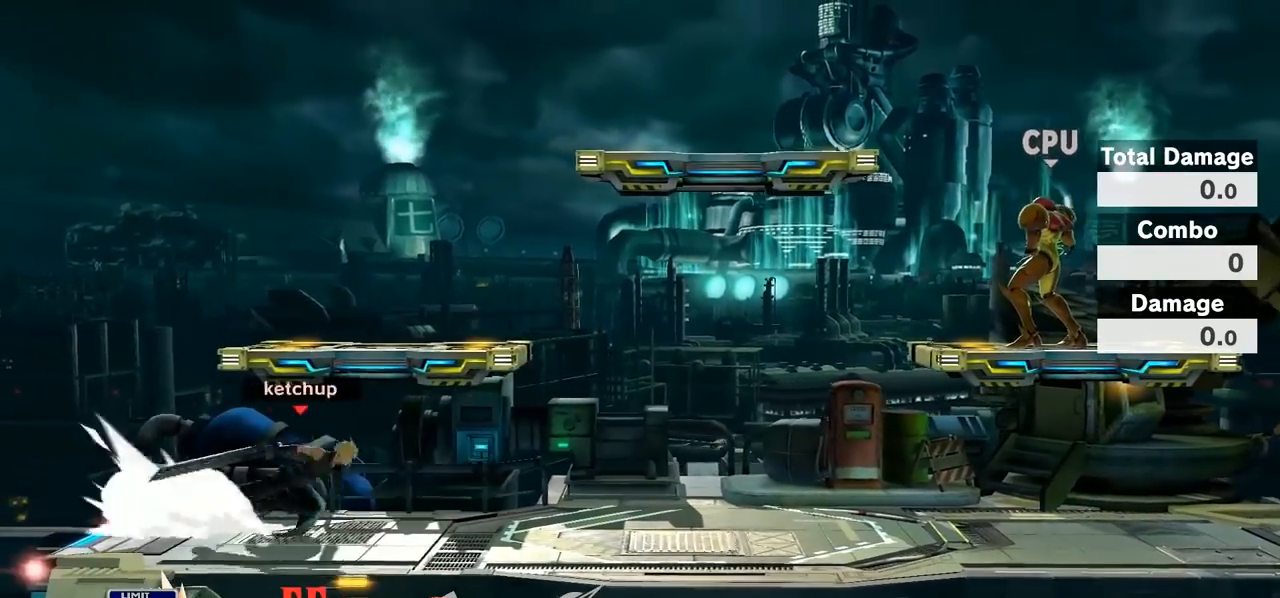
{"buttons": [], "left_stick": "center", "right_stick": "center", "events": [[67, "left_stick", "center"], [83, "A", "up"], [250, "left_stick", "left"], [400, "left_stick", "center"]]}
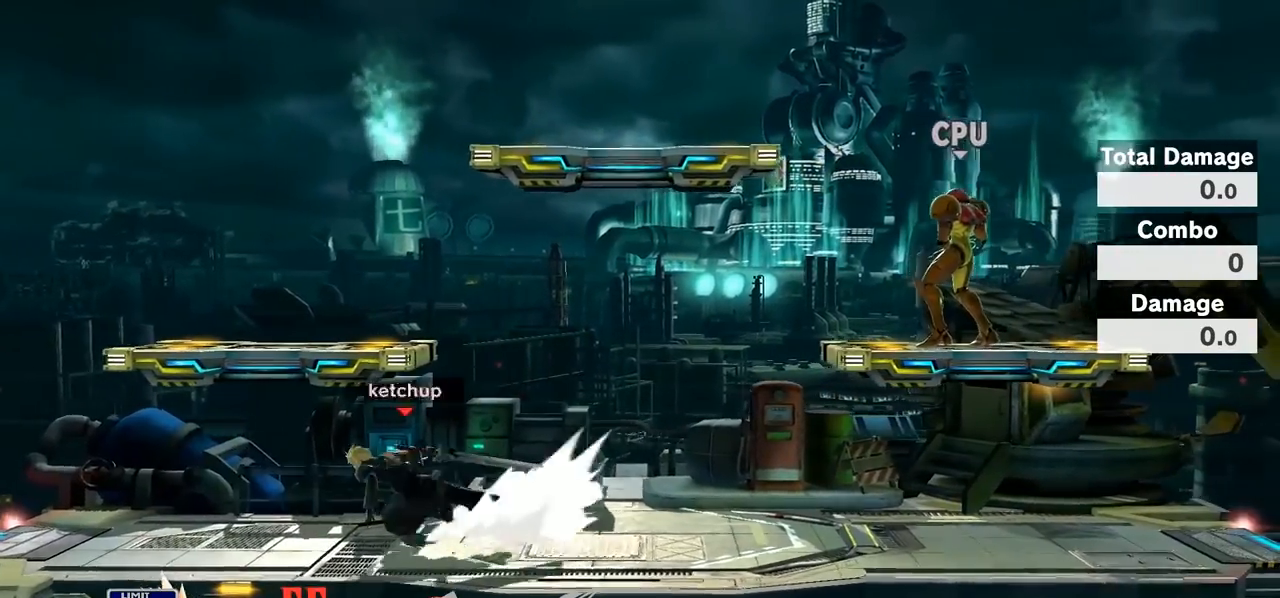
{"buttons": [], "left_stick": "center", "right_stick": "center", "events": [[17, "left_stick", "right"], [200, "left_stick", "center"], [300, "left_stick", "left"], [500, "left_stick", "center"]]}
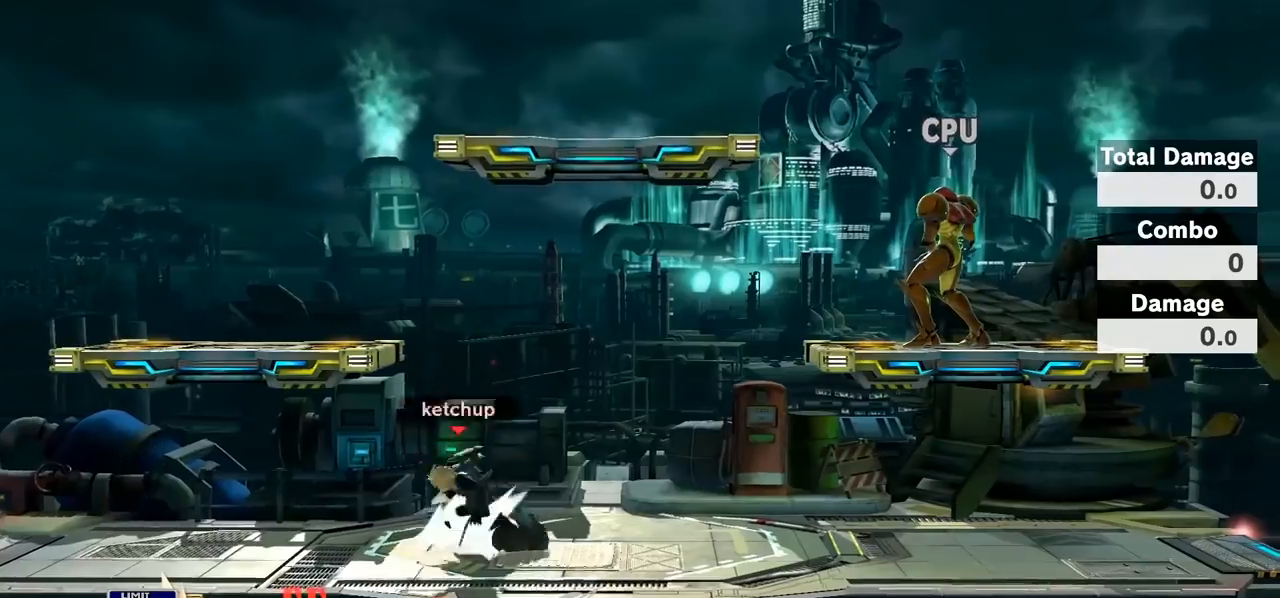
{"buttons": [], "left_stick": "center", "right_stick": "center", "events": [[283, "left_stick", "right"], [400, "left_stick", "center"]]}
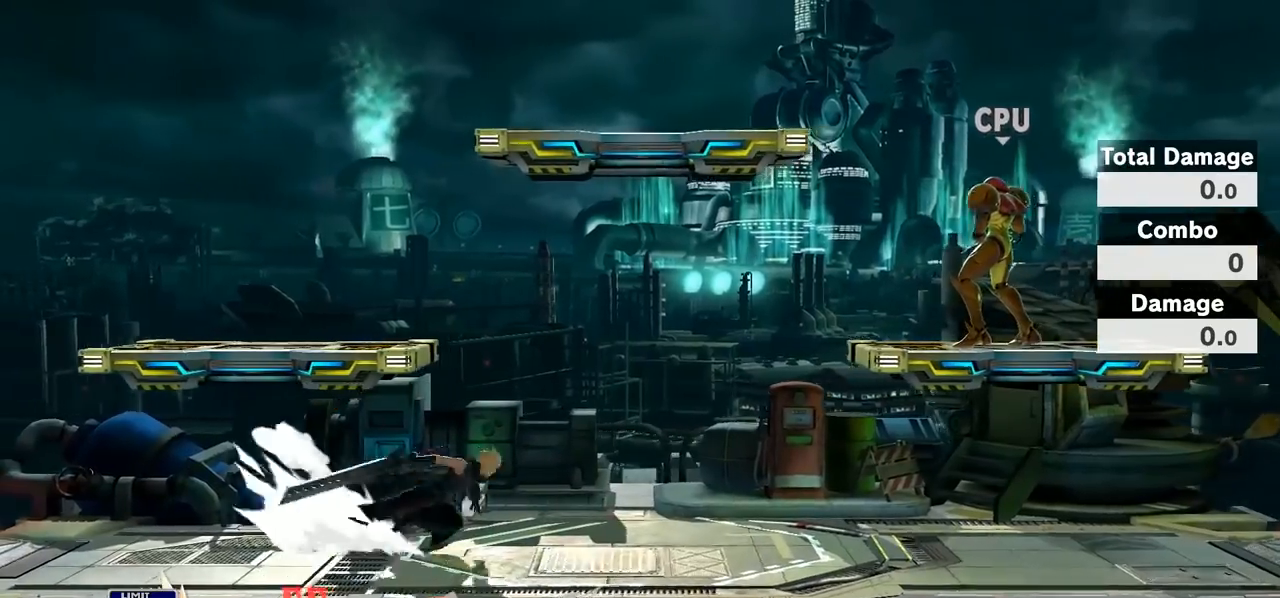
{"buttons": [], "left_stick": "left", "right_stick": "center", "events": [[17, "left_stick", "left"], [183, "left_stick", "center"], [267, "left_stick", "left"]]}
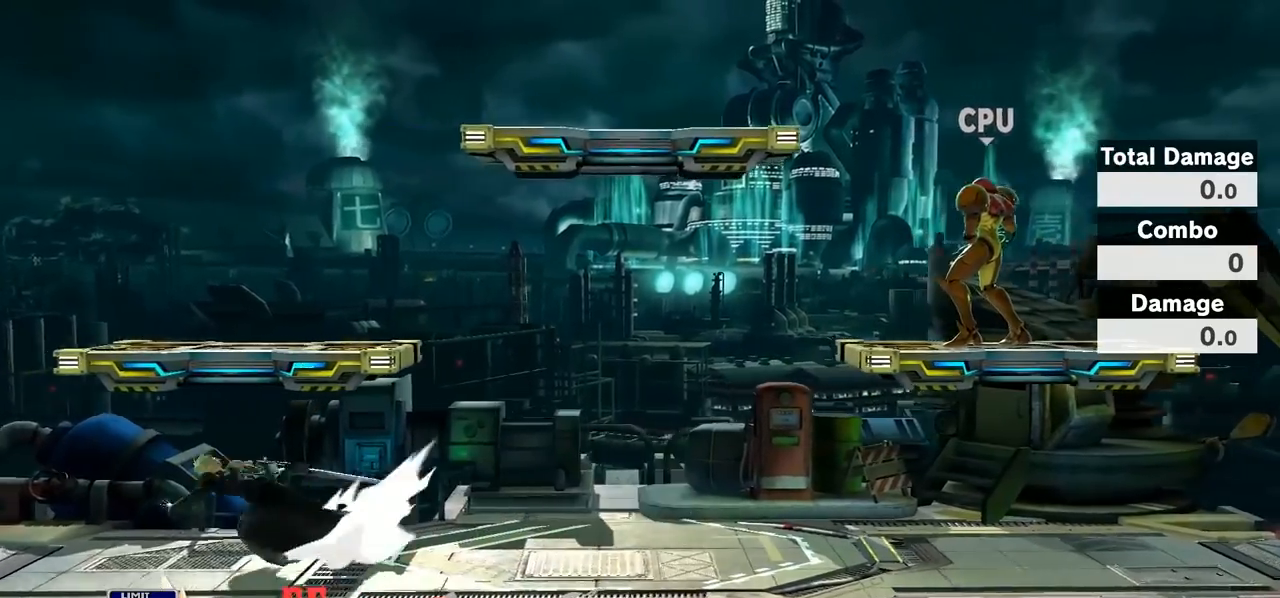
{"buttons": [], "left_stick": "center", "right_stick": "center", "events": [[17, "L1", "down"], [183, "left_stick", "center"], [333, "L1", "up"]]}
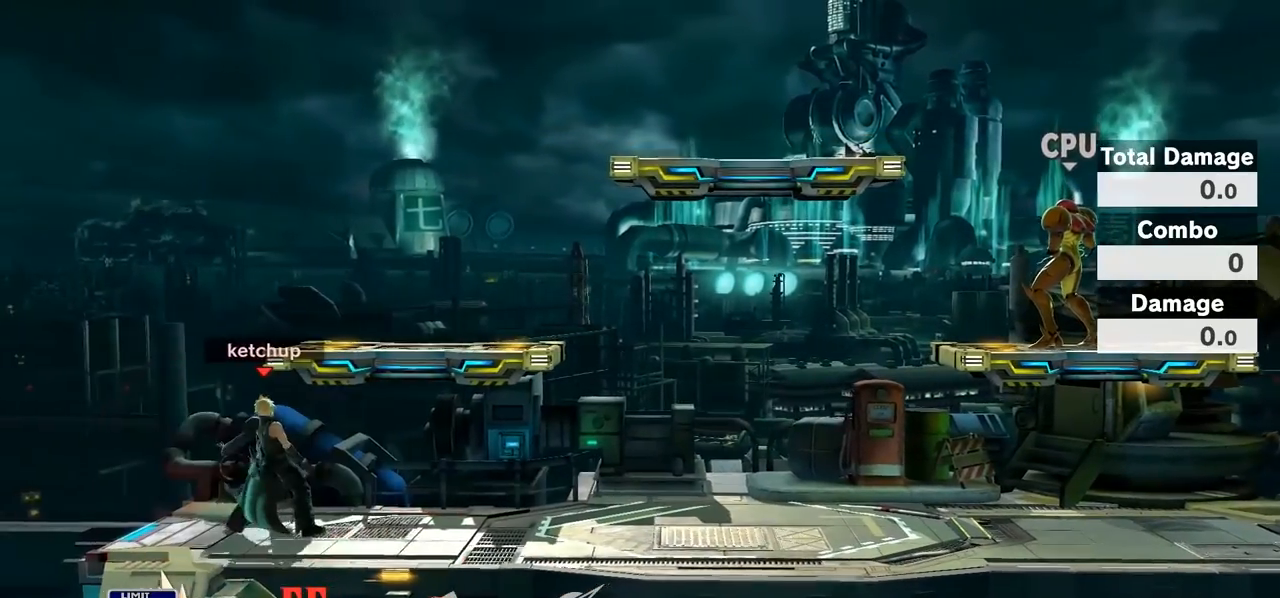
{"buttons": [], "left_stick": "right", "right_stick": "center", "events": [[133, "X", "down"], [183, "left_stick", "right"], [417, "X", "up"]]}
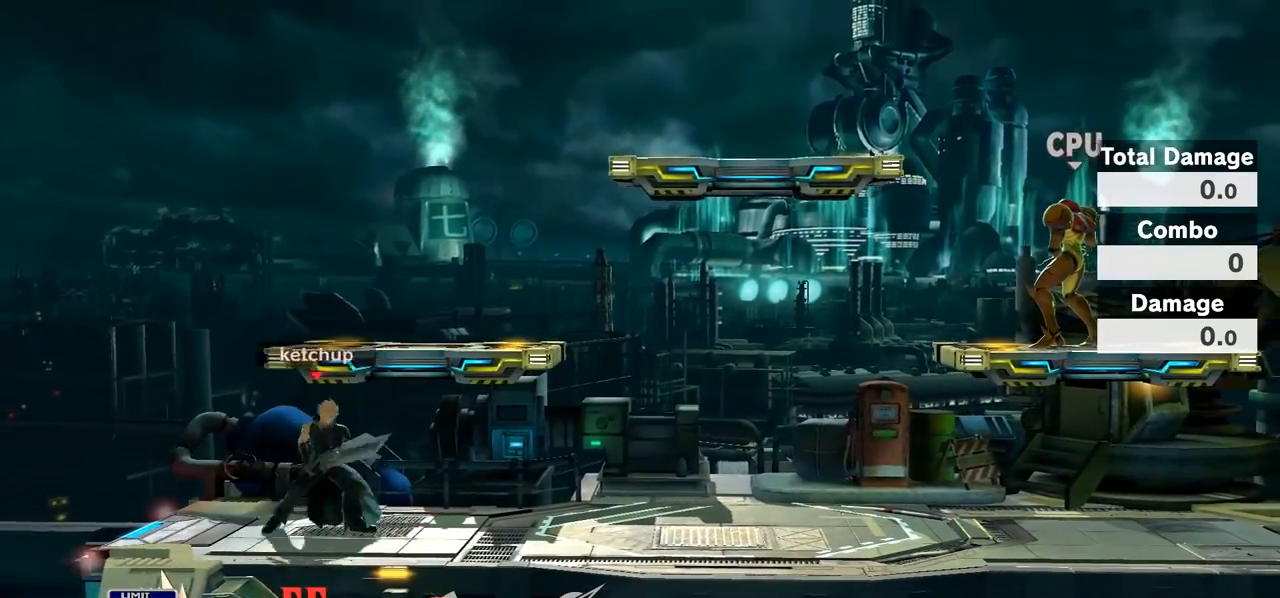
{"buttons": [], "left_stick": "right", "right_stick": "center", "events": [[250, "left_stick", "up-left"], [367, "left_stick", "right"]]}
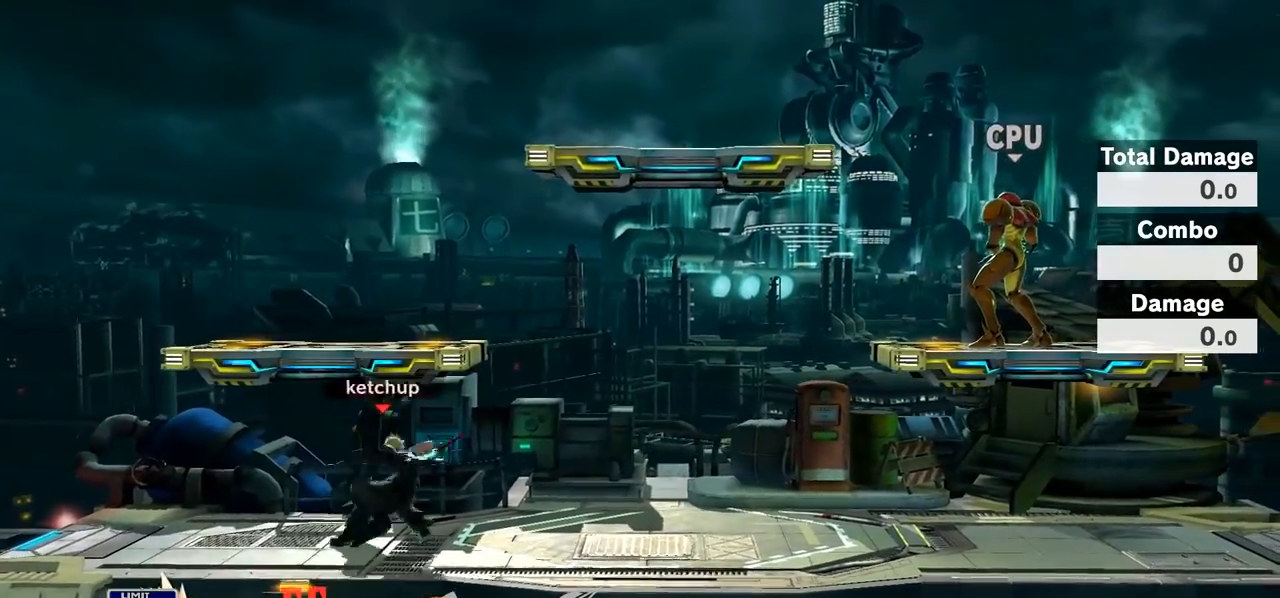
{"buttons": [], "left_stick": "left", "right_stick": "center", "events": [[117, "left_stick", "center"], [400, "left_stick", "left"]]}
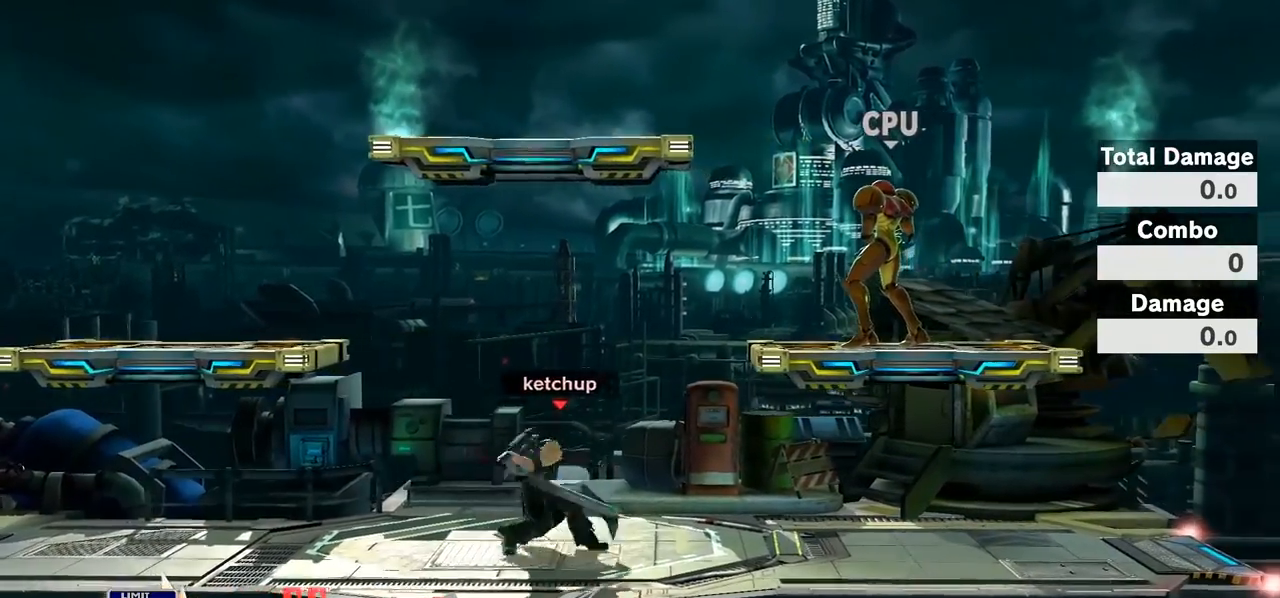
{"buttons": ["L1"], "left_stick": "left", "right_stick": "center", "events": [[267, "L1", "down"]]}
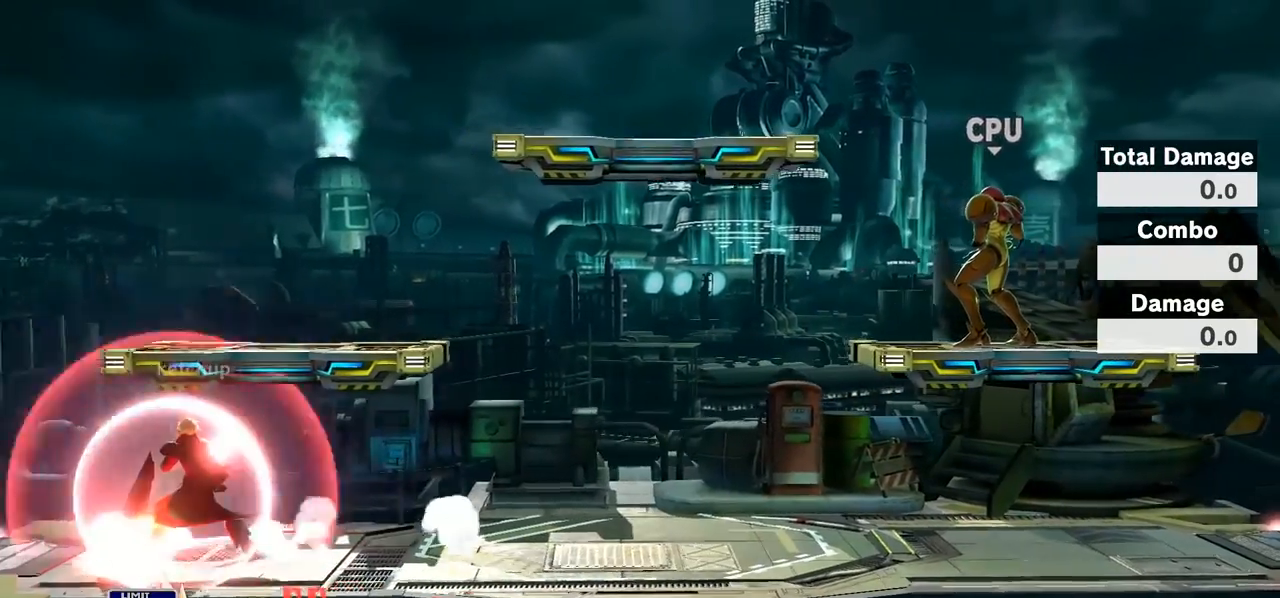
{"buttons": [], "left_stick": "left", "right_stick": "center", "events": [[17, "L1", "up"], [67, "left_stick", "center"], [183, "left_stick", "right"], [300, "left_stick", "center"], [450, "A", "down"], [483, "left_stick", "left"], [500, "A", "up"]]}
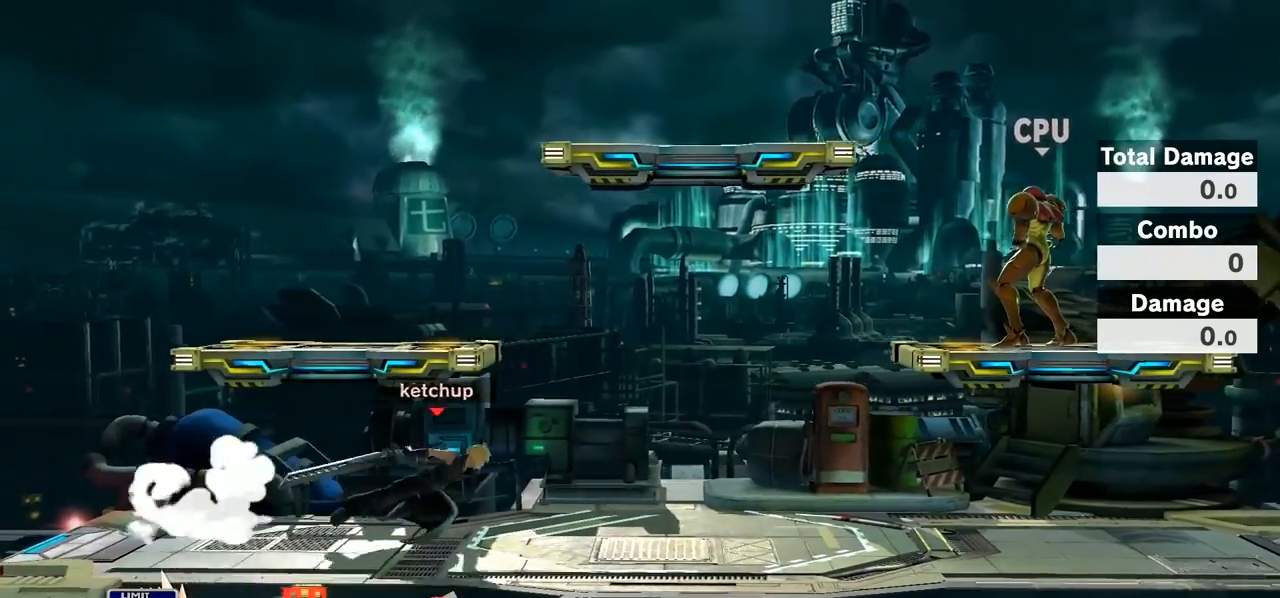
{"buttons": ["A"], "left_stick": "right", "right_stick": "center", "events": [[183, "left_stick", "center"], [317, "B", "down"], [367, "left_stick", "right"], [400, "B", "up"], [483, "A", "down"]]}
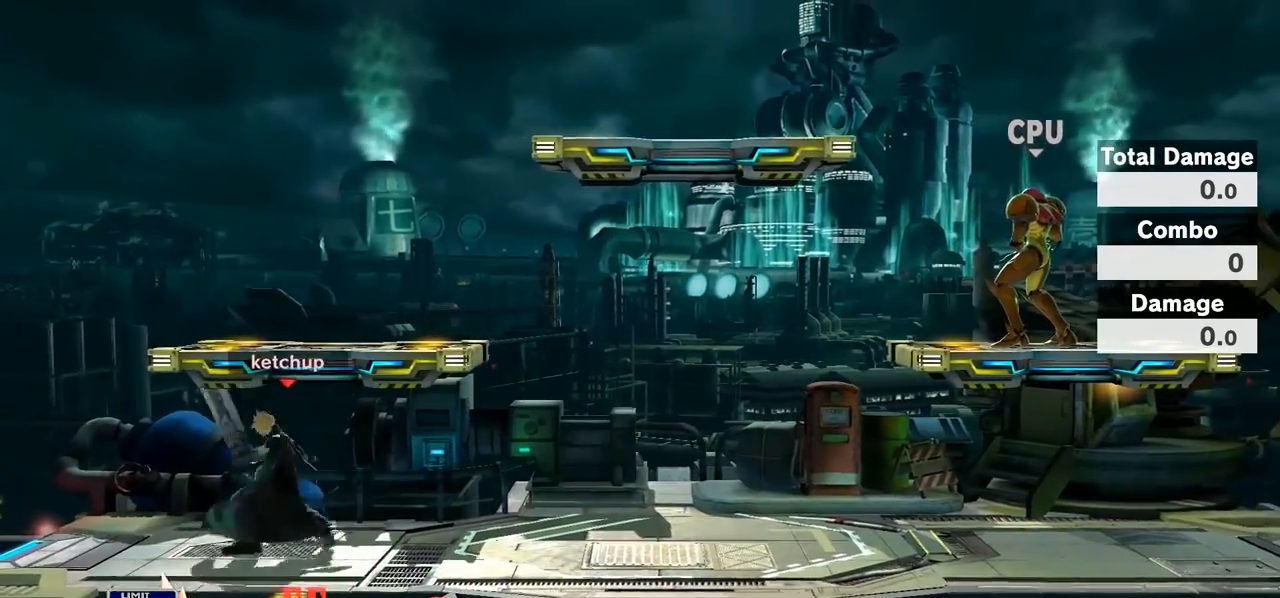
{"buttons": [], "left_stick": "up-right", "right_stick": "center", "events": [[67, "A", "up"], [250, "left_stick", "up-right"]]}
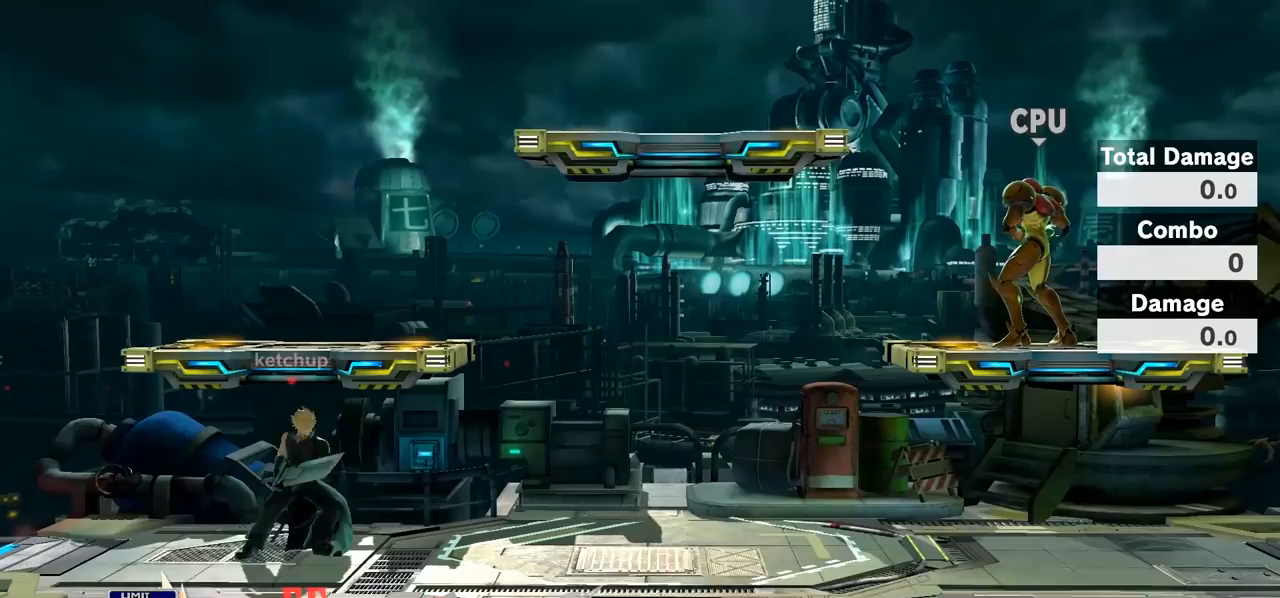
{"buttons": [], "left_stick": "center", "right_stick": "center", "events": [[283, "left_stick", "center"]]}
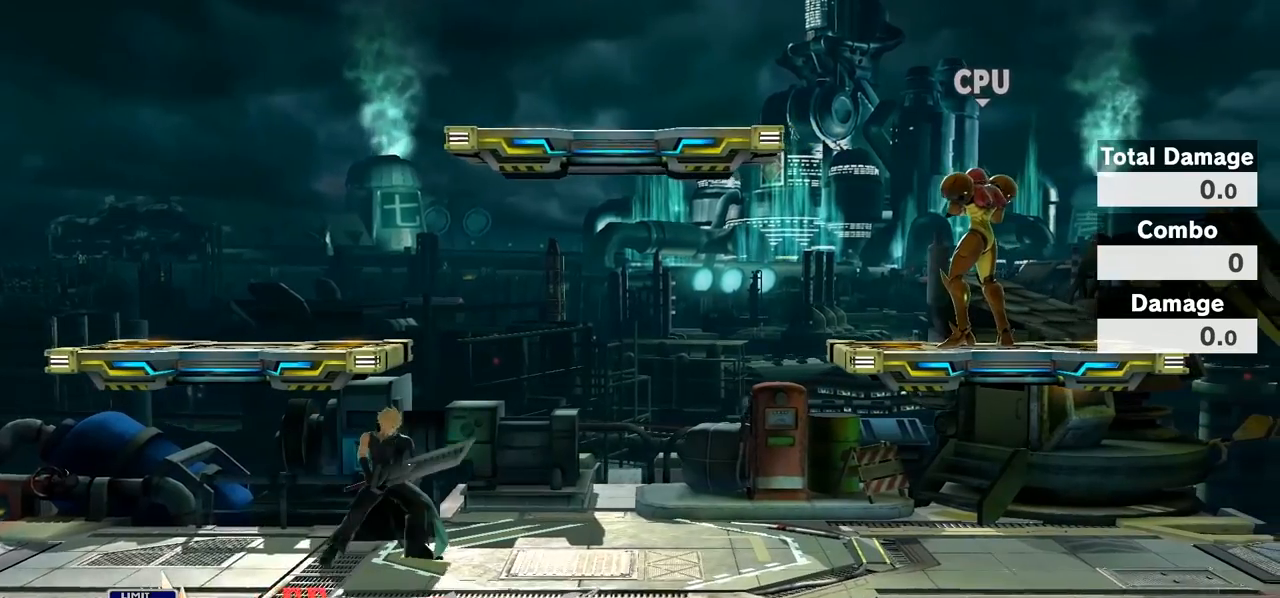
{"buttons": [], "left_stick": "center", "right_stick": "center", "events": []}
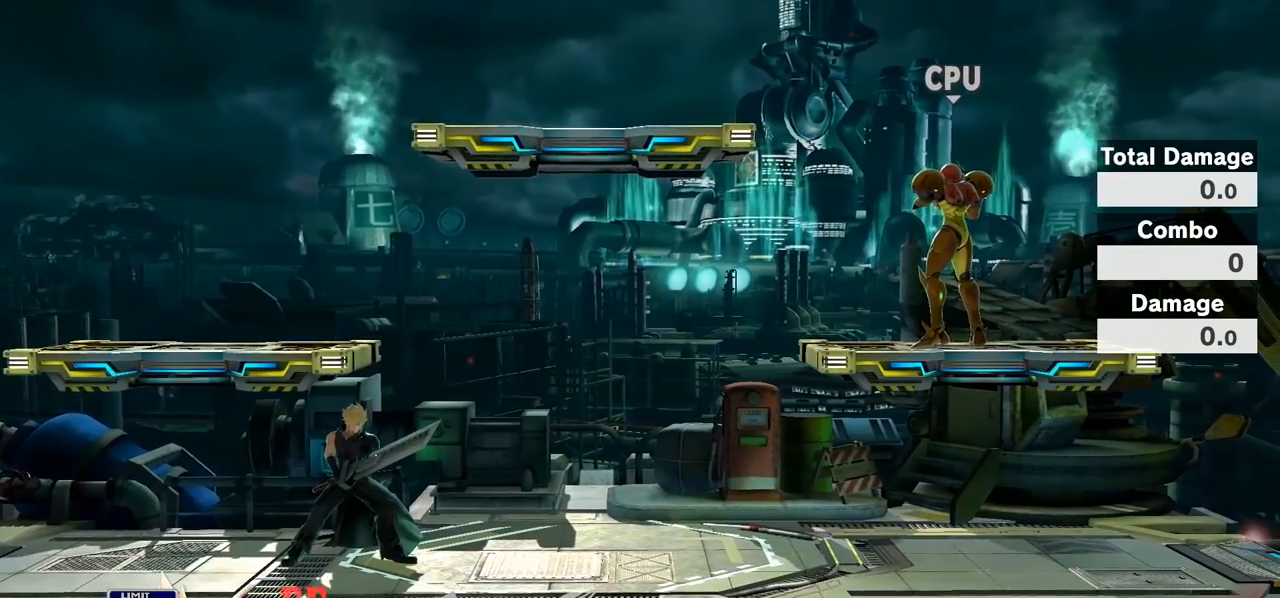
{"buttons": [], "left_stick": "center", "right_stick": "center", "events": []}
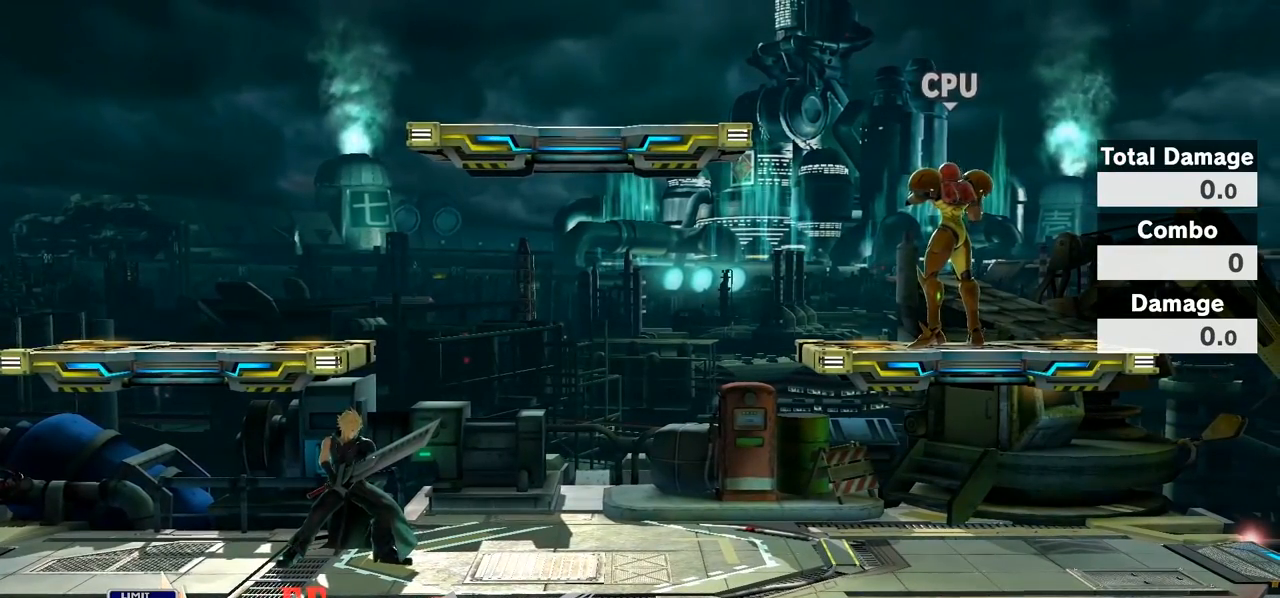
{"buttons": [], "left_stick": "center", "right_stick": "center", "events": []}
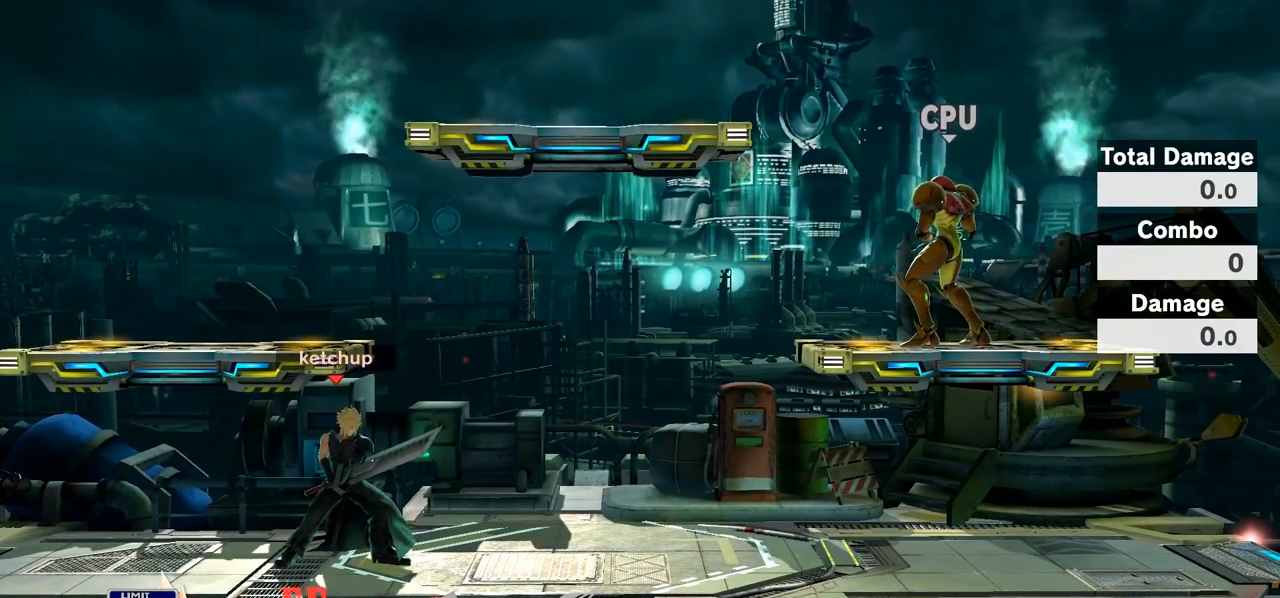
{"buttons": [], "left_stick": "center", "right_stick": "center", "events": [[133, "left_stick", "left"], [317, "left_stick", "center"]]}
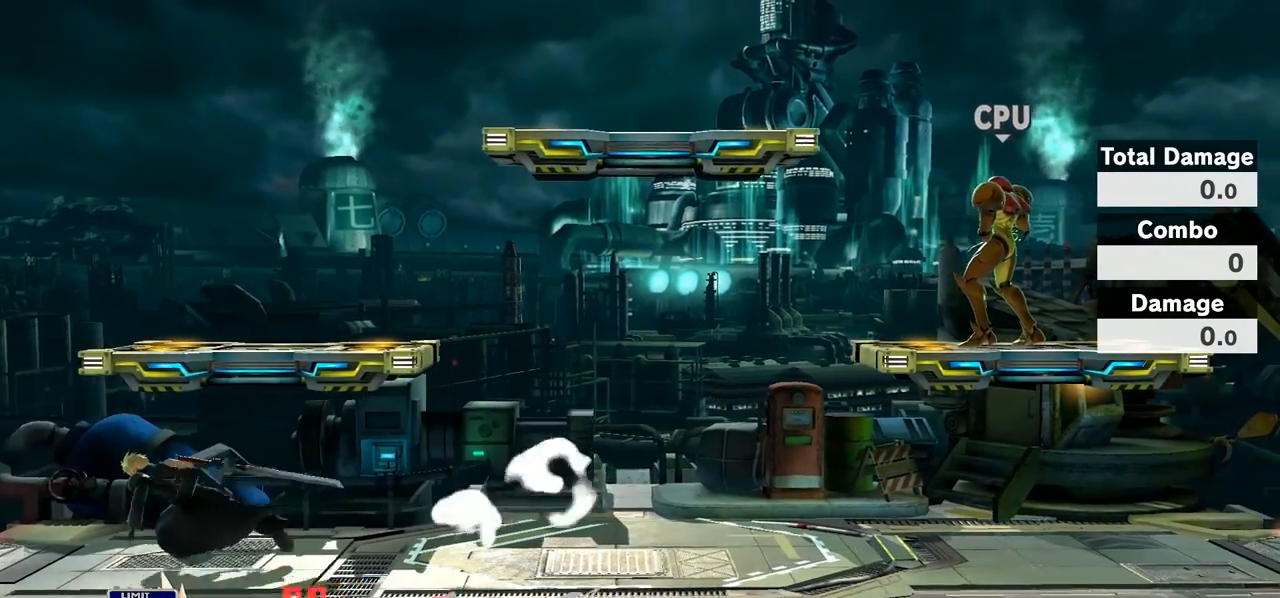
{"buttons": [], "left_stick": "left", "right_stick": "center", "events": [[17, "B", "down"], [17, "left_stick", "right"], [67, "B", "up"], [167, "left_stick", "center"], [383, "left_stick", "left"], [400, "B", "down"], [450, "B", "up"]]}